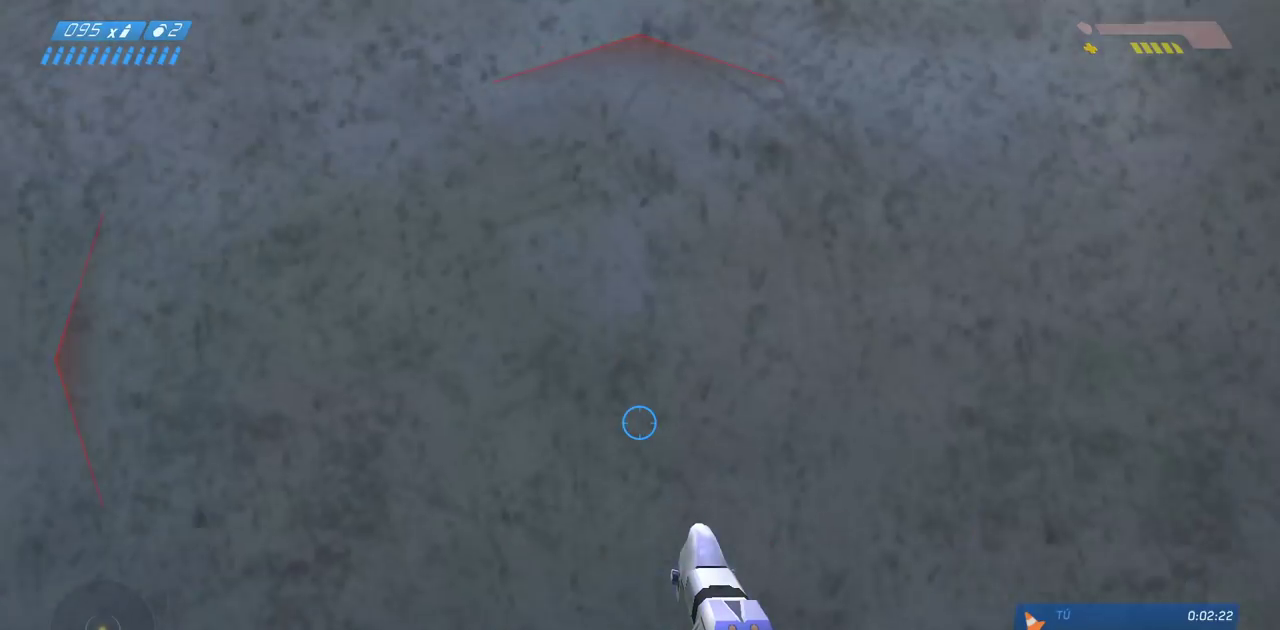
Gameplay with keyboard and mouse; each line is a JSON object with the keys and mouse buttons held at the frame after it. "events" lists presses ("down") and releases ("up") of "a", "ctrl", "d", "e", "f", "q", "r", "s", "shift", "space", "tab", "w", "mouse_left", "mouse_wheel", "mouse_right", "mouse_mb4" and "mouse_mb5" between this image and that frame as [ms after this image, input, new state], when the widget could be followed in between. "mouse_left", "mouse_wheel", "mouse_right", "mouse_mb4", "mouse_mb5" = the "left", "wheel", "right", "mb4", "mb5" buttons of the "mouse" list. No other keys are recorded. "wheel" means that the mouse wheel is clicked or scrolled. Mouse movement is not recorded.
{"keys": ["s"], "mouse": [], "events": []}
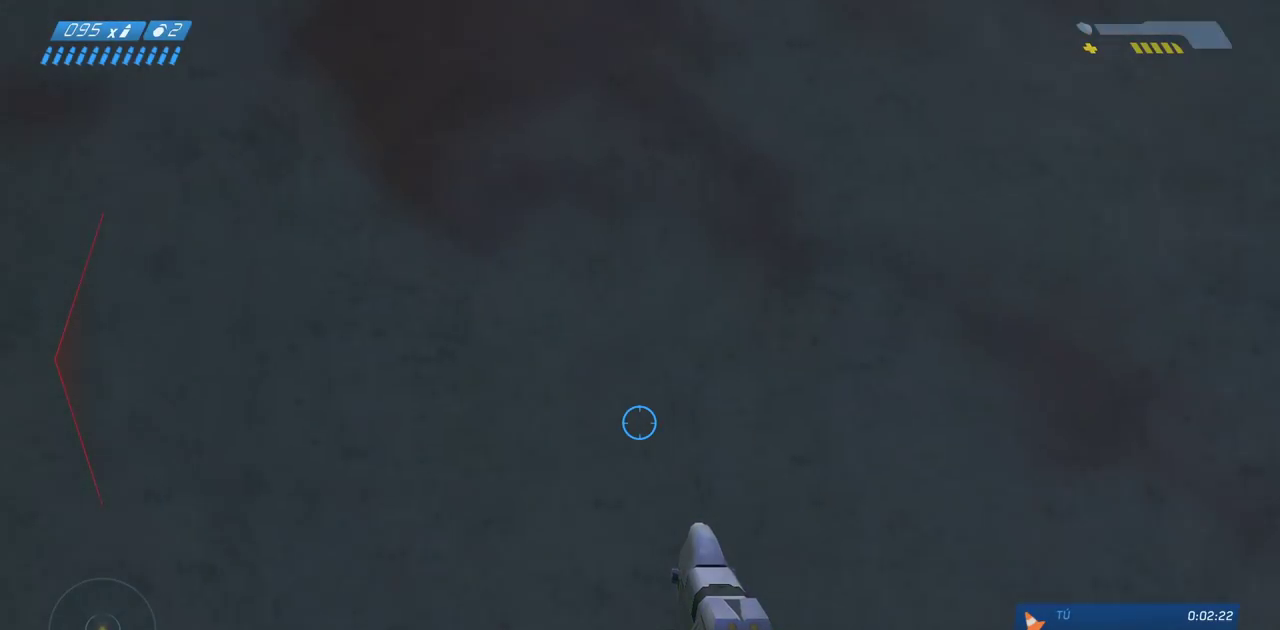
{"keys": ["s"], "mouse": [], "events": []}
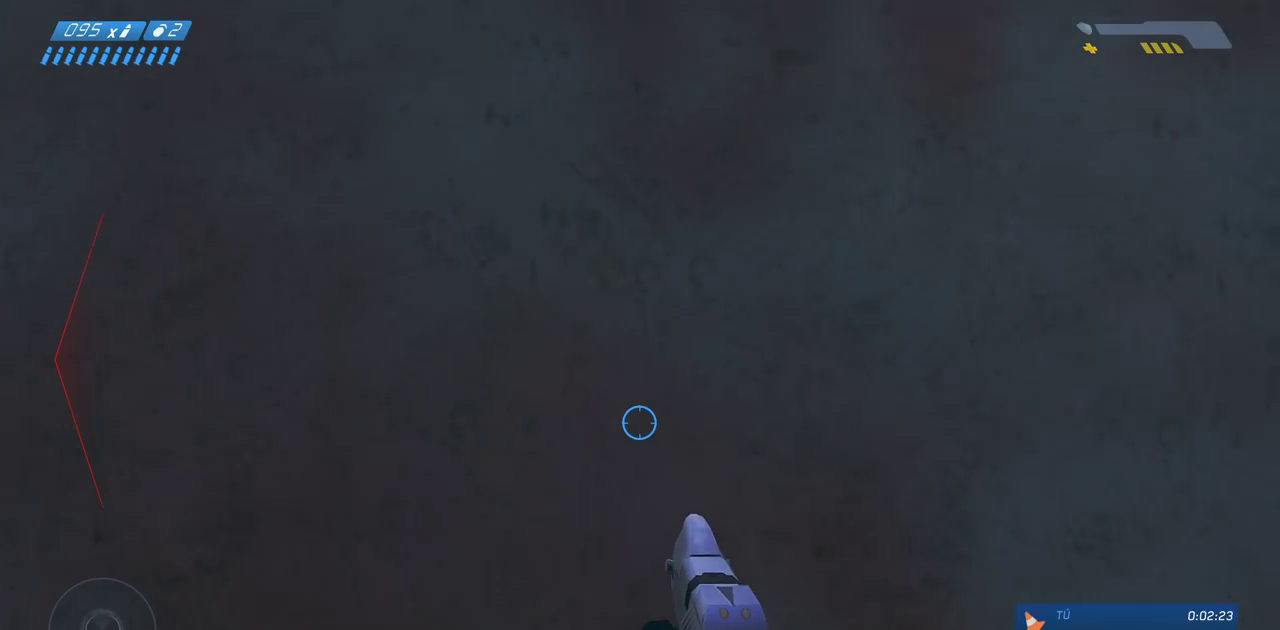
{"keys": ["ctrl"], "mouse": [], "events": [[17, "s", "up"], [117, "ctrl", "down"]]}
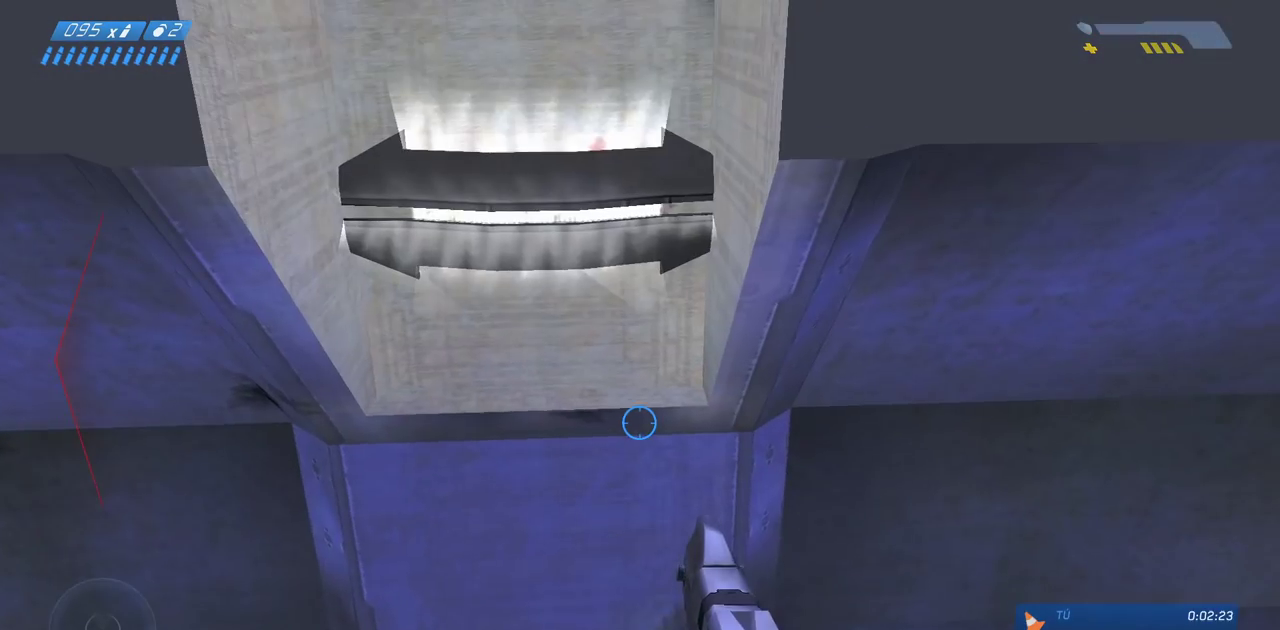
{"keys": ["ctrl"], "mouse": [], "events": []}
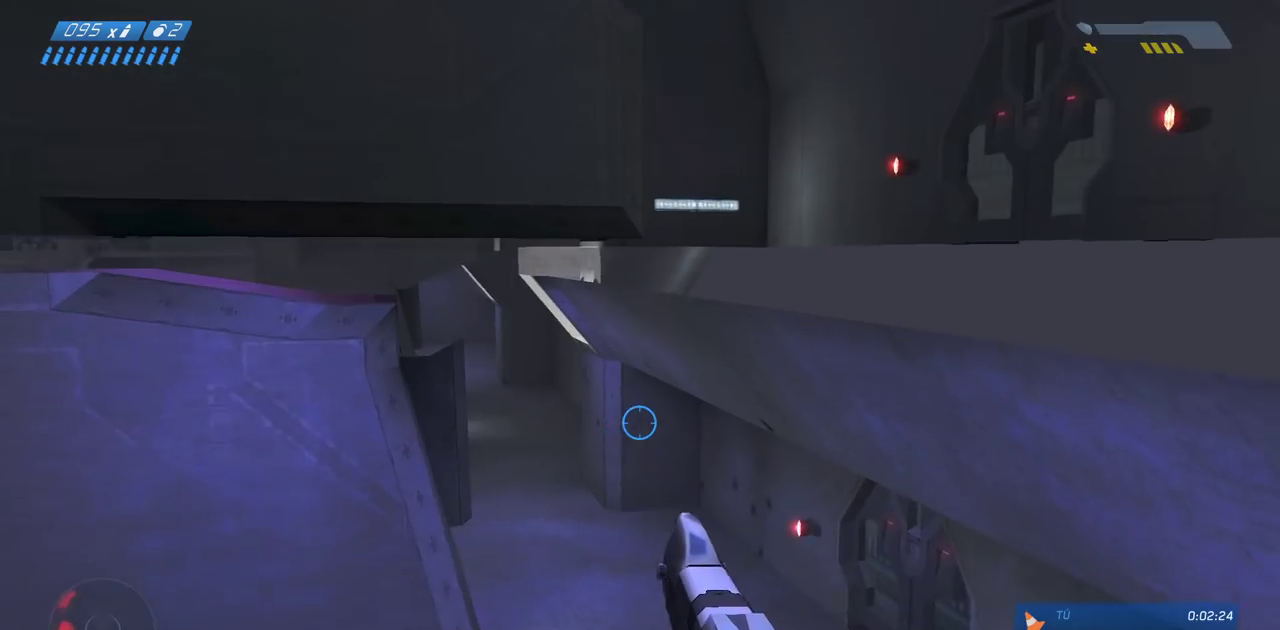
{"keys": ["ctrl"], "mouse": [], "events": []}
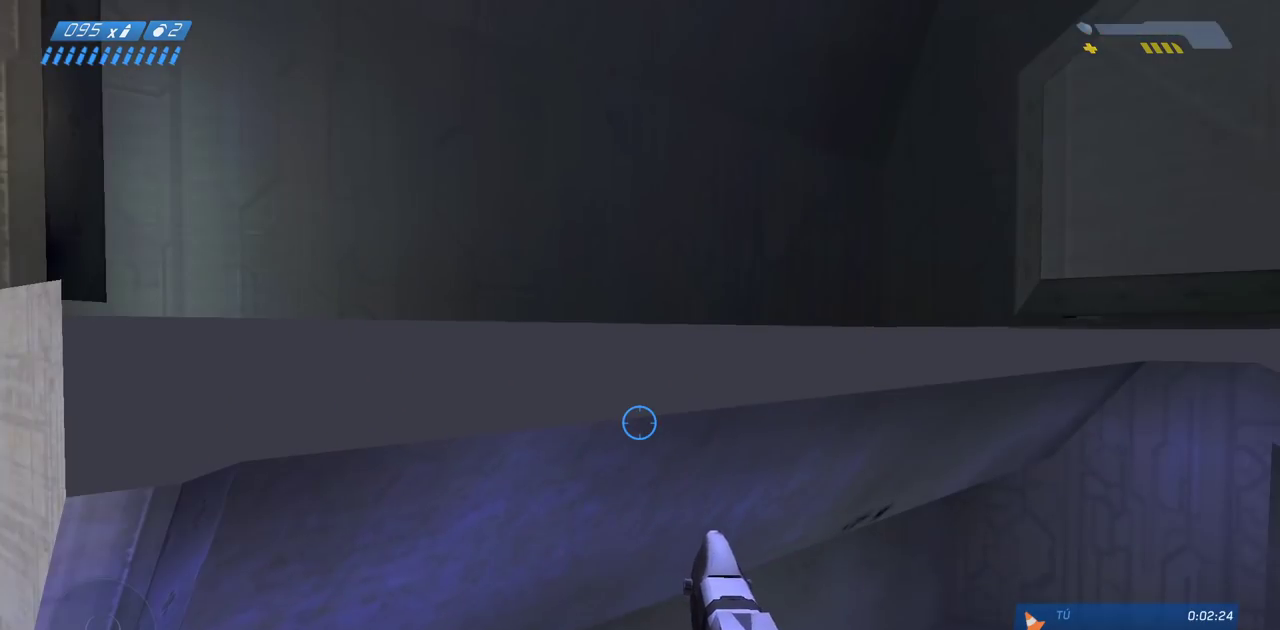
{"keys": ["ctrl"], "mouse": [], "events": [[333, "ctrl", "up"], [417, "ctrl", "down"]]}
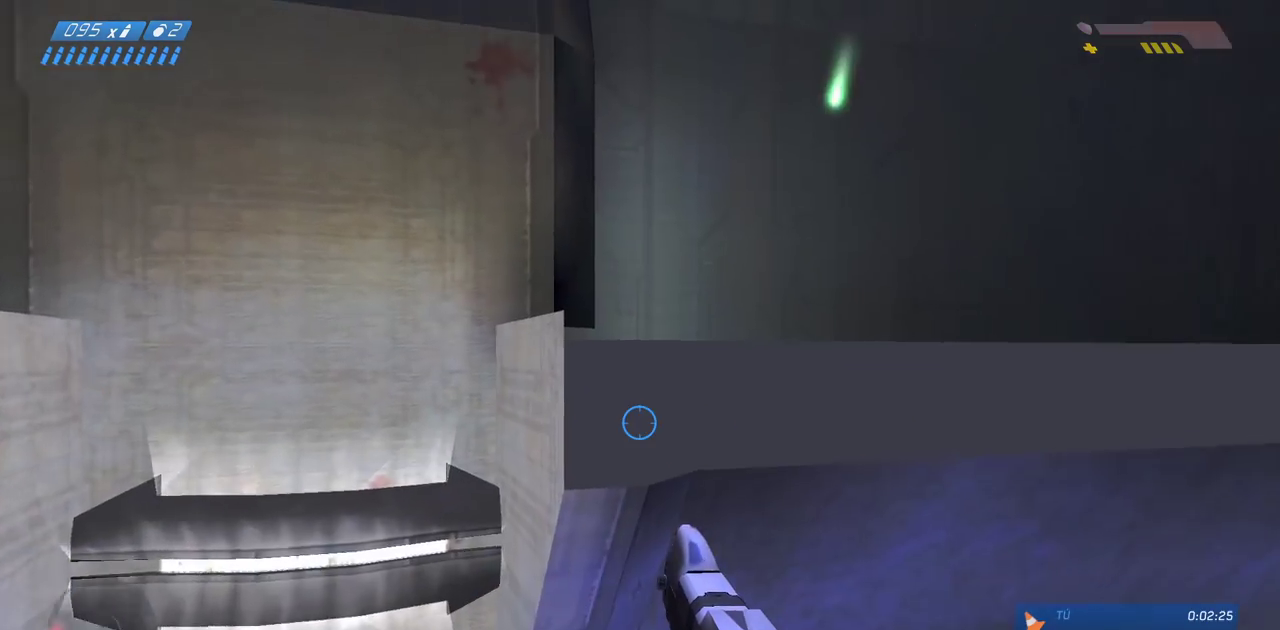
{"keys": ["ctrl"], "mouse": [], "events": []}
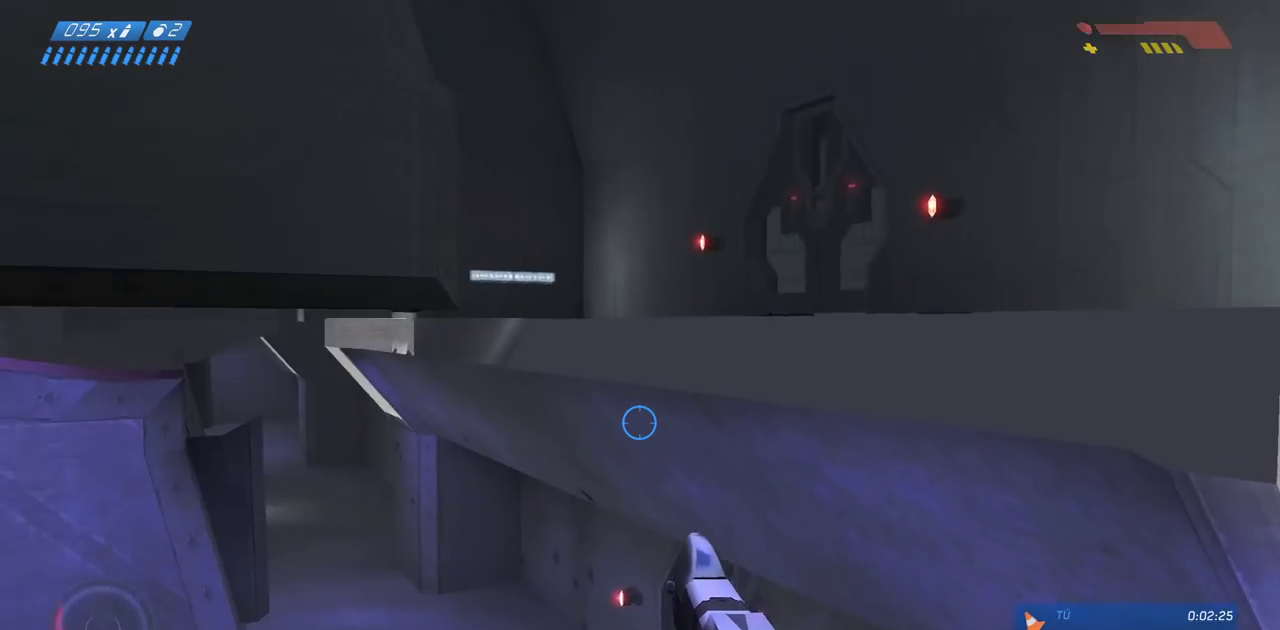
{"keys": ["ctrl"], "mouse": [], "events": []}
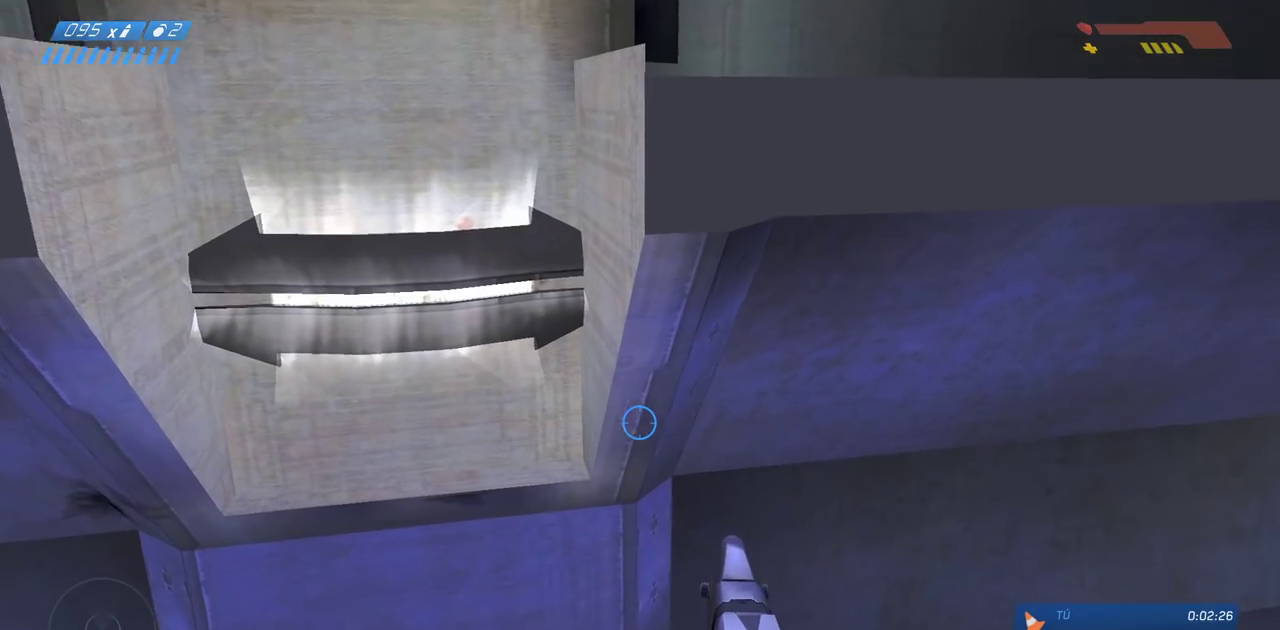
{"keys": ["ctrl"], "mouse": [], "events": []}
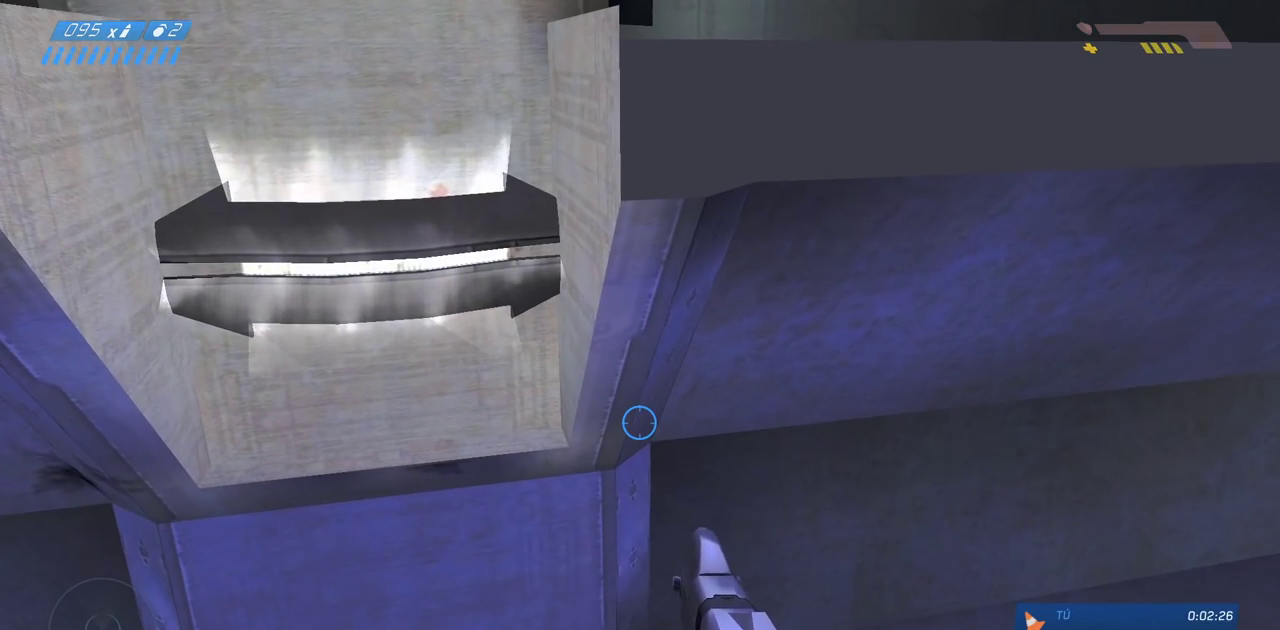
{"keys": [], "mouse": [], "events": [[483, "ctrl", "up"]]}
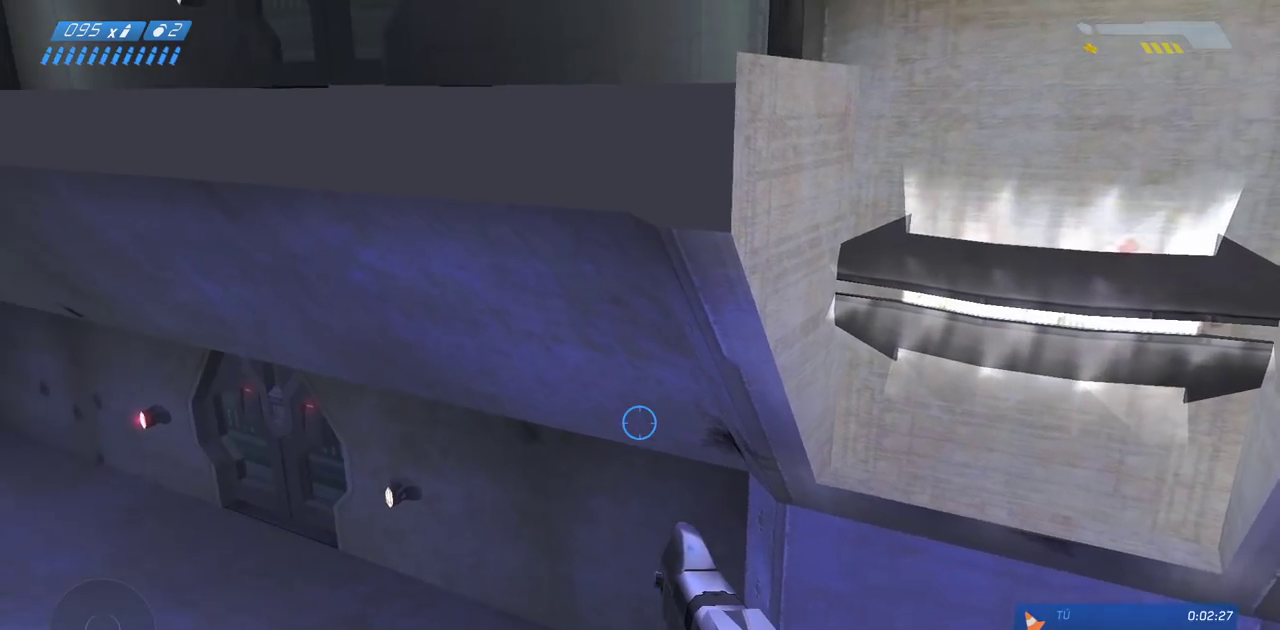
{"keys": [], "mouse": [], "events": []}
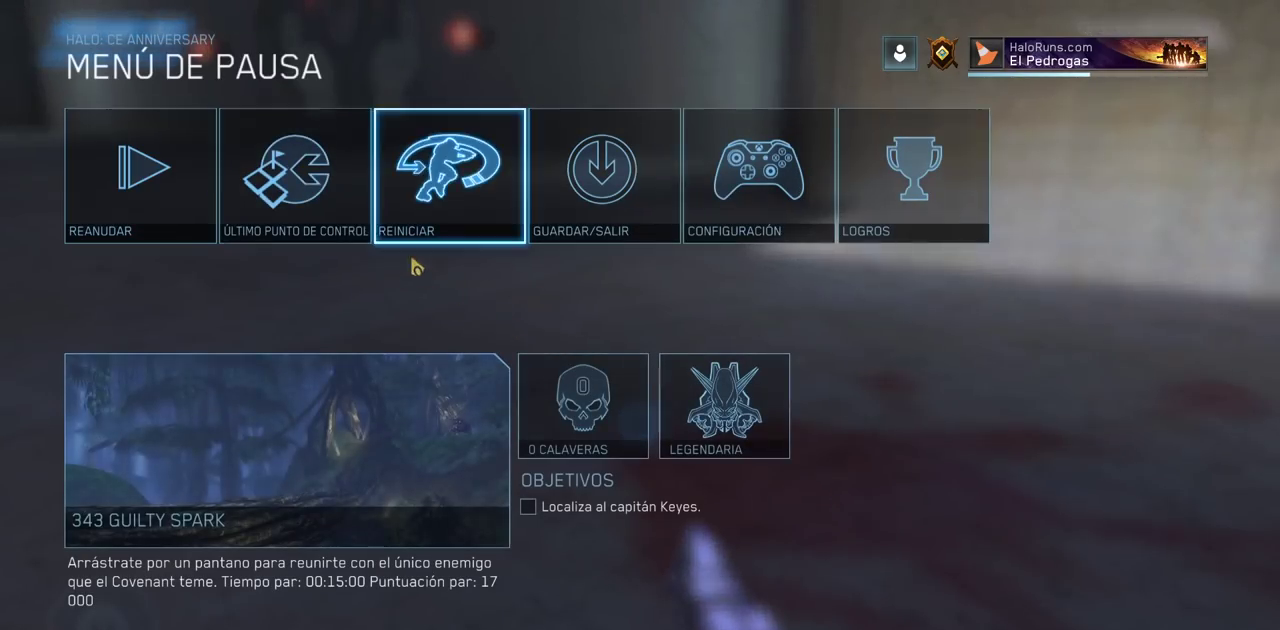
{"keys": [], "mouse": [], "events": [[183, "mouse_left", "down"], [267, "mouse_left", "up"]]}